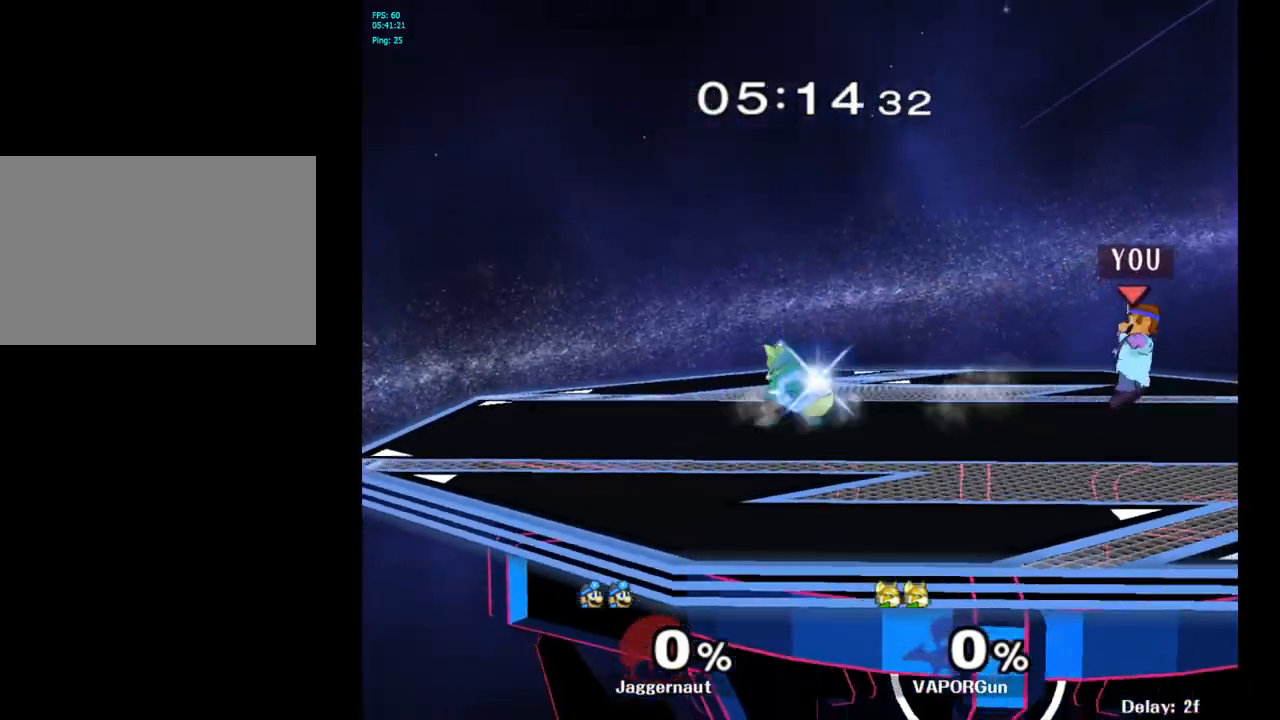
Gameplay with a controller (Nintendo layout); each line is a JSON object with the inputs held at the frame after it. "events" lists button and stick changes between this image and that frame as [ms after this image, input, new state], when the widget could be followed in between. Not read: L3 R3.
{"buttons": [], "left_stick": "right", "right_stick": "center", "events": [[317, "left_stick", "right"]]}
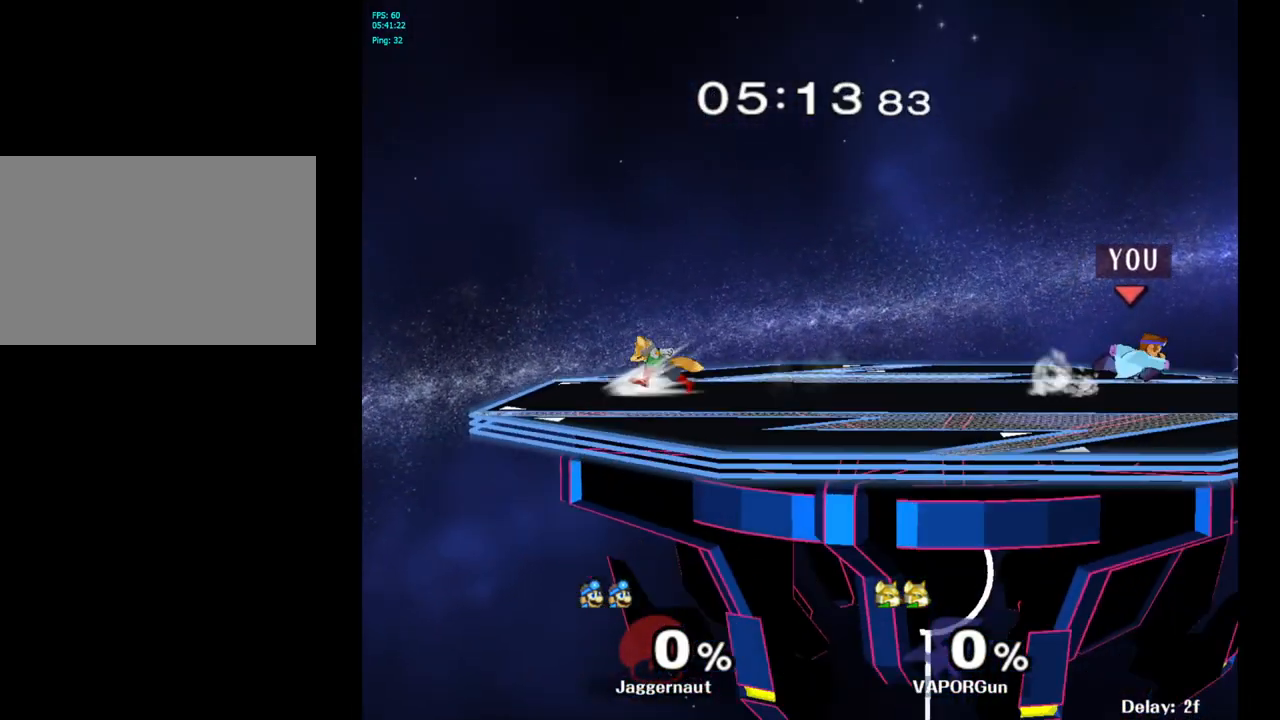
{"buttons": [], "left_stick": "center", "right_stick": "center", "events": [[33, "Y", "down"], [83, "Y", "up"], [83, "left_stick", "left"], [150, "left_stick", "center"], [317, "left_stick", "left"], [417, "left_stick", "center"], [433, "B", "down"], [500, "B", "up"]]}
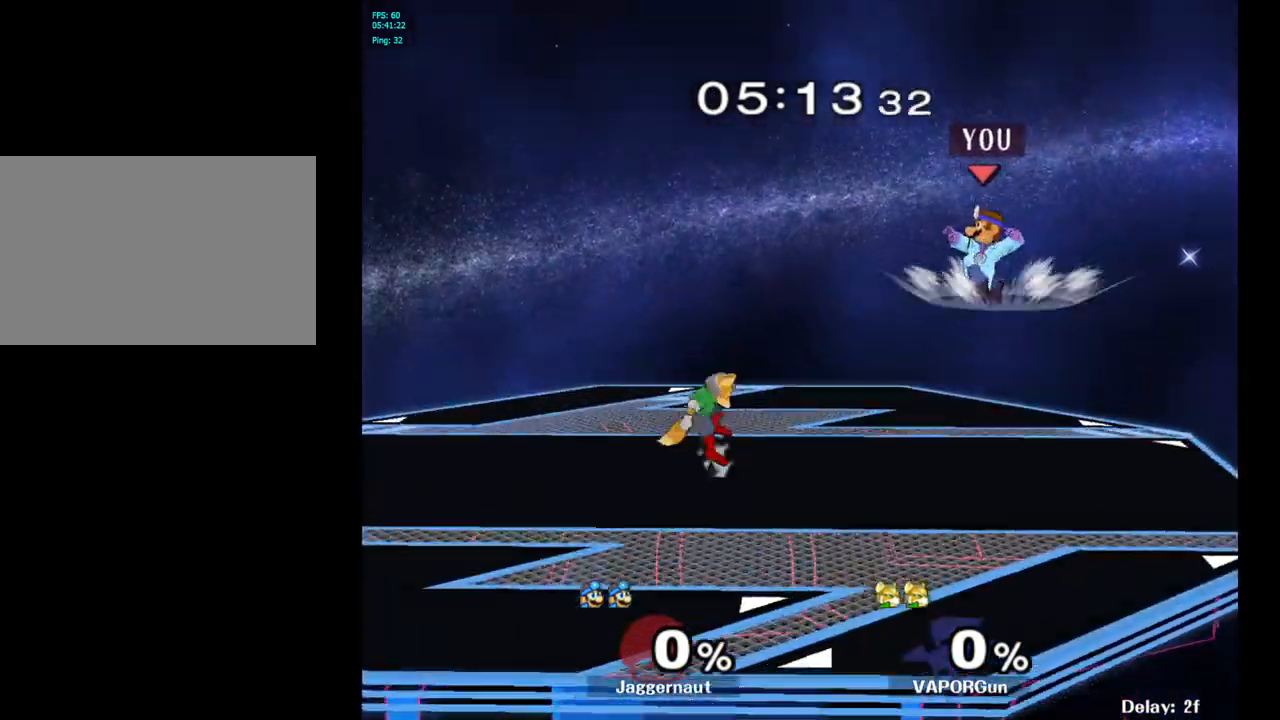
{"buttons": [], "left_stick": "right", "right_stick": "center", "events": [[100, "left_stick", "right"], [367, "R1", "down"], [500, "R1", "up"]]}
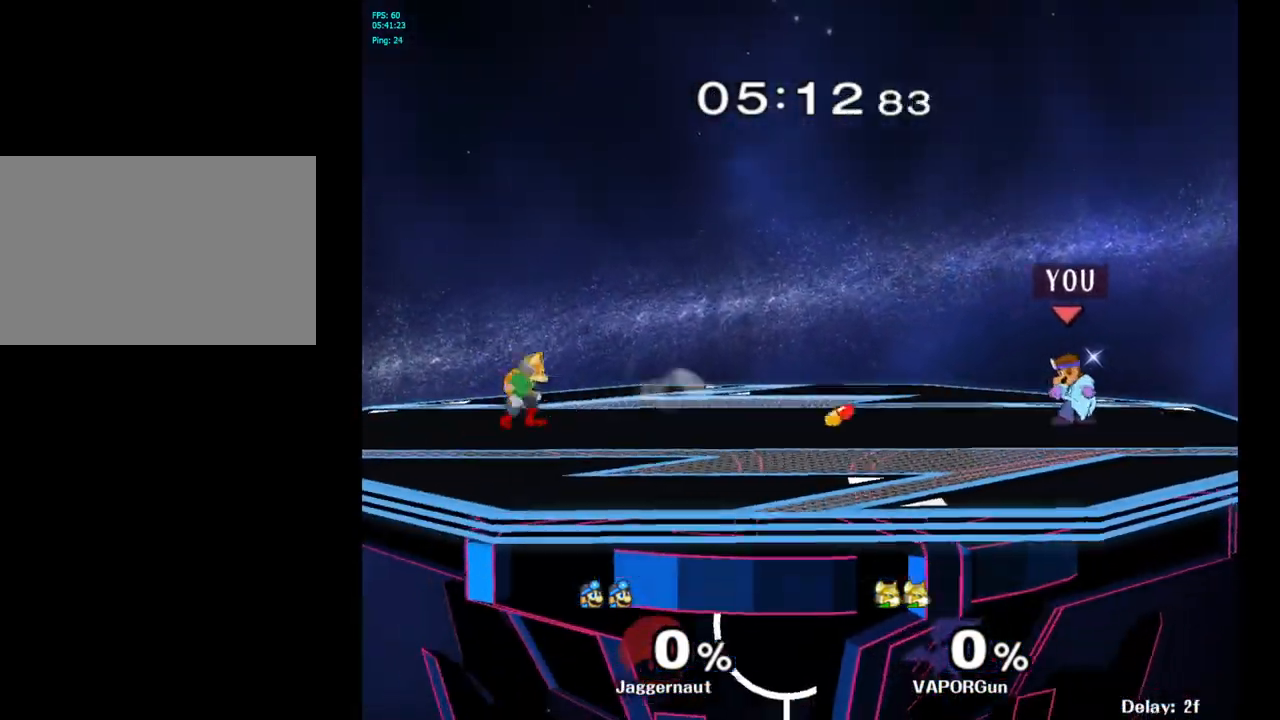
{"buttons": [], "left_stick": "left", "right_stick": "center", "events": [[17, "left_stick", "center"], [333, "left_stick", "left"]]}
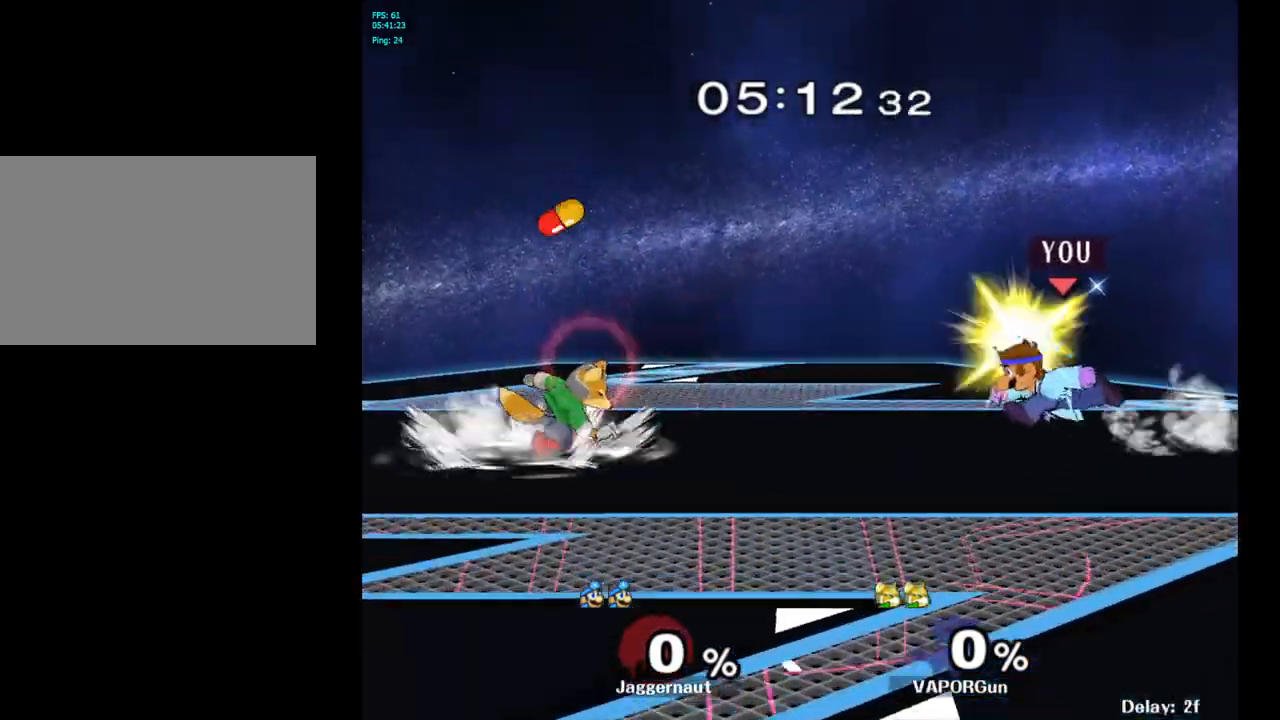
{"buttons": ["Y"], "left_stick": "center", "right_stick": "center", "events": [[317, "left_stick", "down-left"], [350, "Y", "down"], [450, "left_stick", "center"]]}
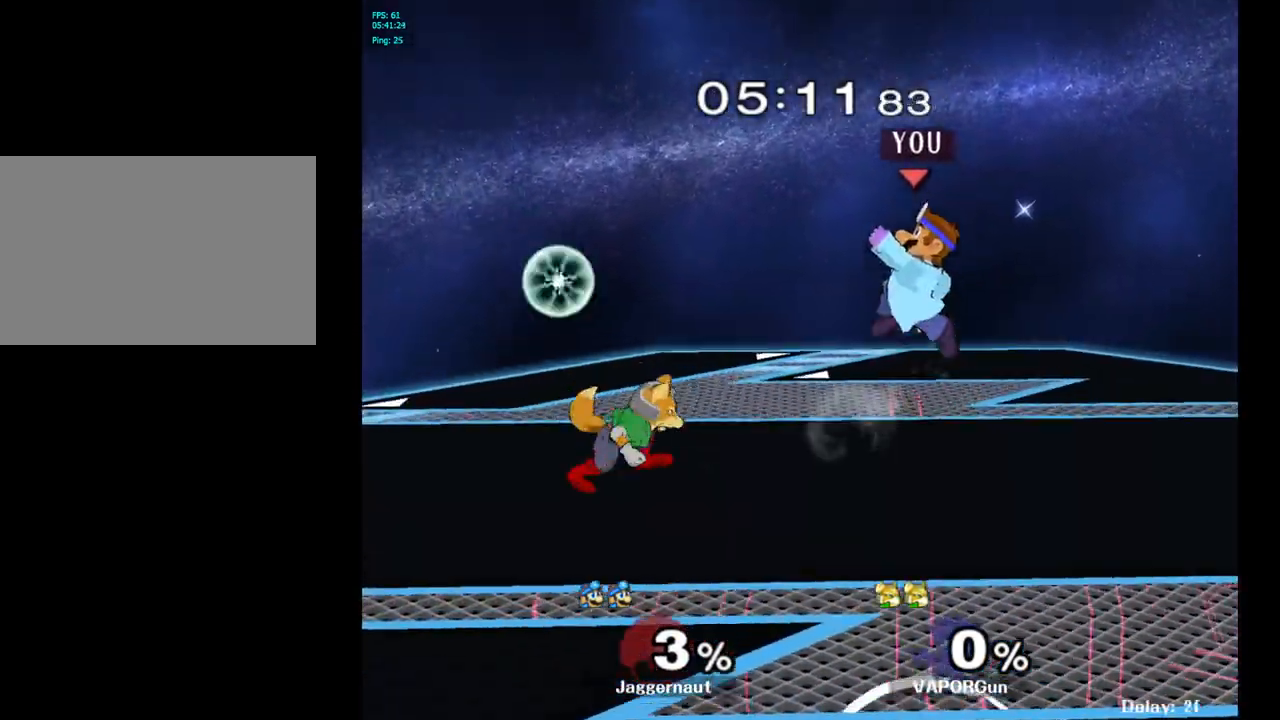
{"buttons": [], "left_stick": "down-left", "right_stick": "center", "events": [[33, "Y", "up"], [117, "left_stick", "left"], [217, "right_stick", "down"], [283, "right_stick", "center"], [417, "left_stick", "down-left"]]}
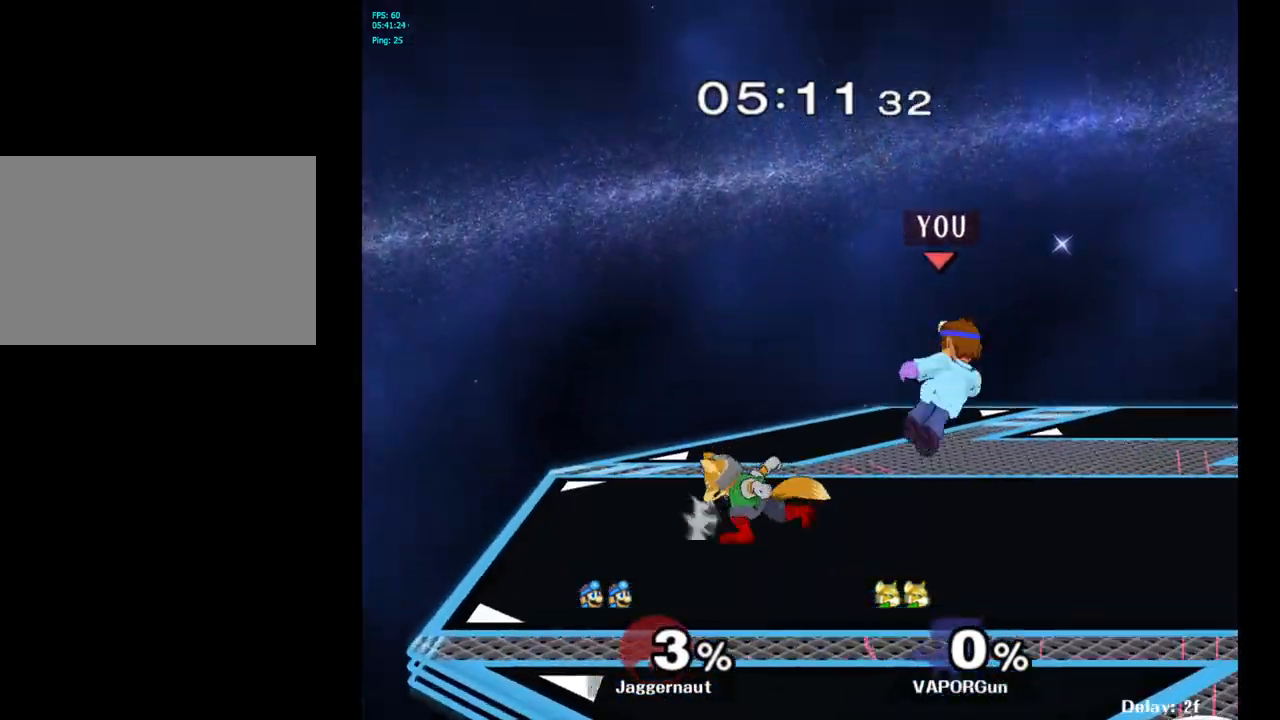
{"buttons": ["R1"], "left_stick": "center", "right_stick": "center", "events": [[67, "left_stick", "left"], [167, "R1", "down"], [300, "left_stick", "center"]]}
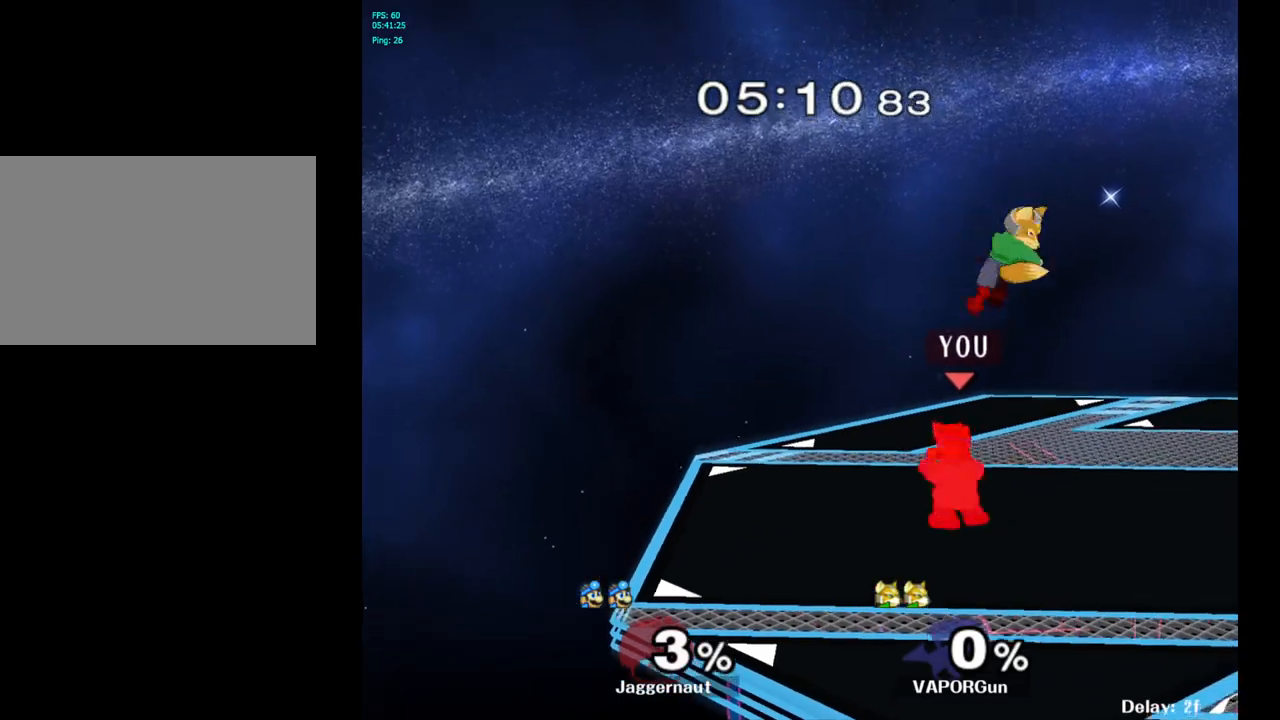
{"buttons": [], "left_stick": "right", "right_stick": "center", "events": [[317, "R1", "up"], [417, "left_stick", "right"], [433, "Y", "down"], [467, "Y", "up"]]}
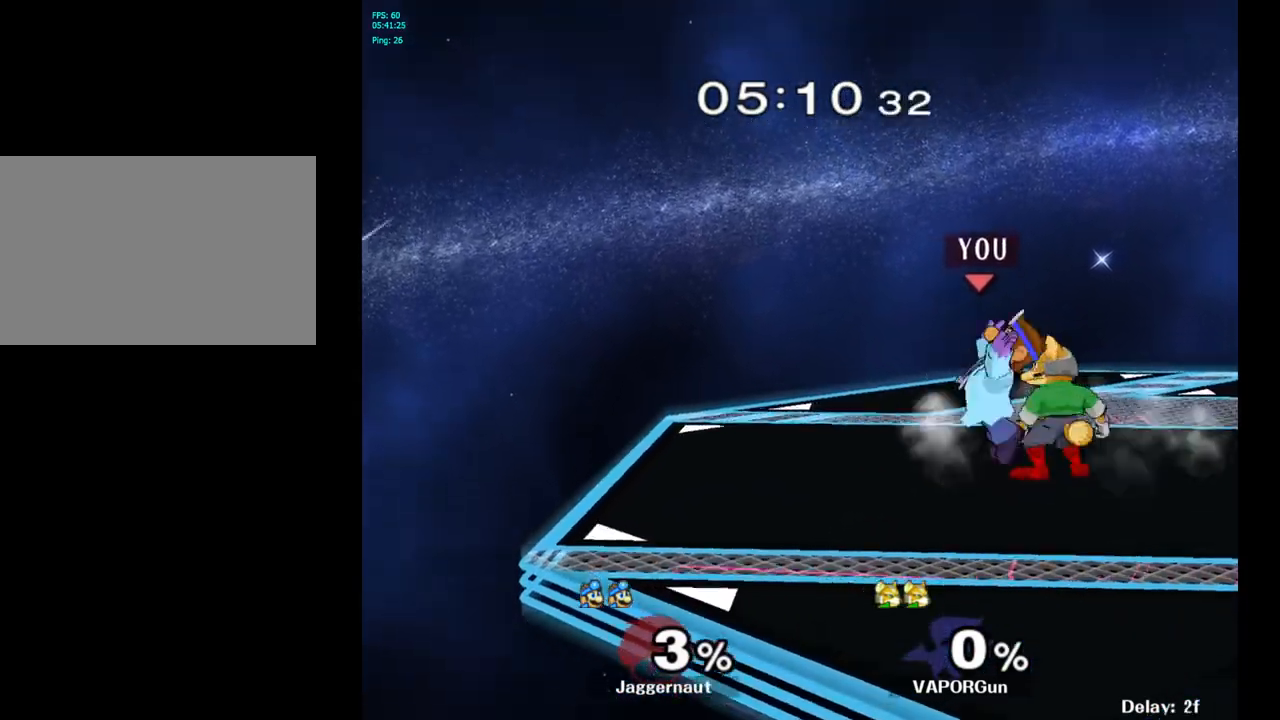
{"buttons": [], "left_stick": "right", "right_stick": "center", "events": [[50, "A", "down"], [133, "A", "up"]]}
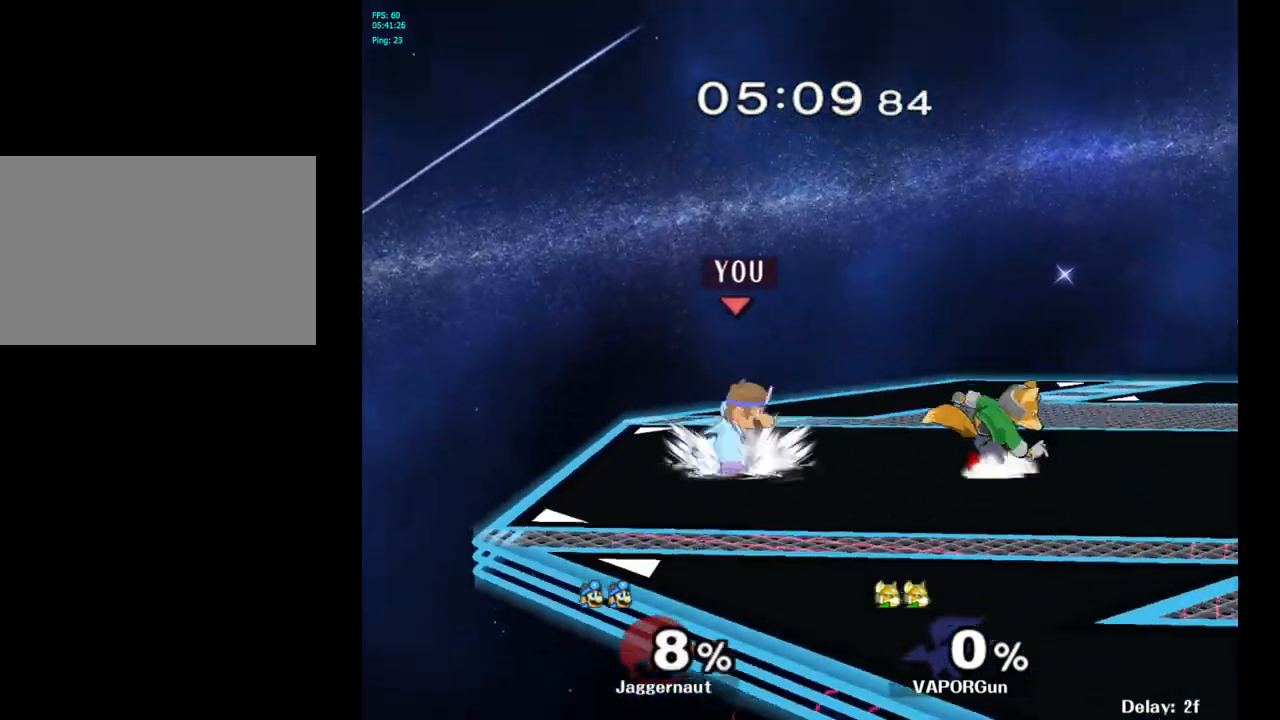
{"buttons": [], "left_stick": "right", "right_stick": "center", "events": [[117, "left_stick", "center"], [217, "left_stick", "right"], [283, "Y", "down"], [300, "Y", "up"], [350, "left_stick", "center"], [417, "A", "down"], [483, "left_stick", "right"], [500, "A", "up"]]}
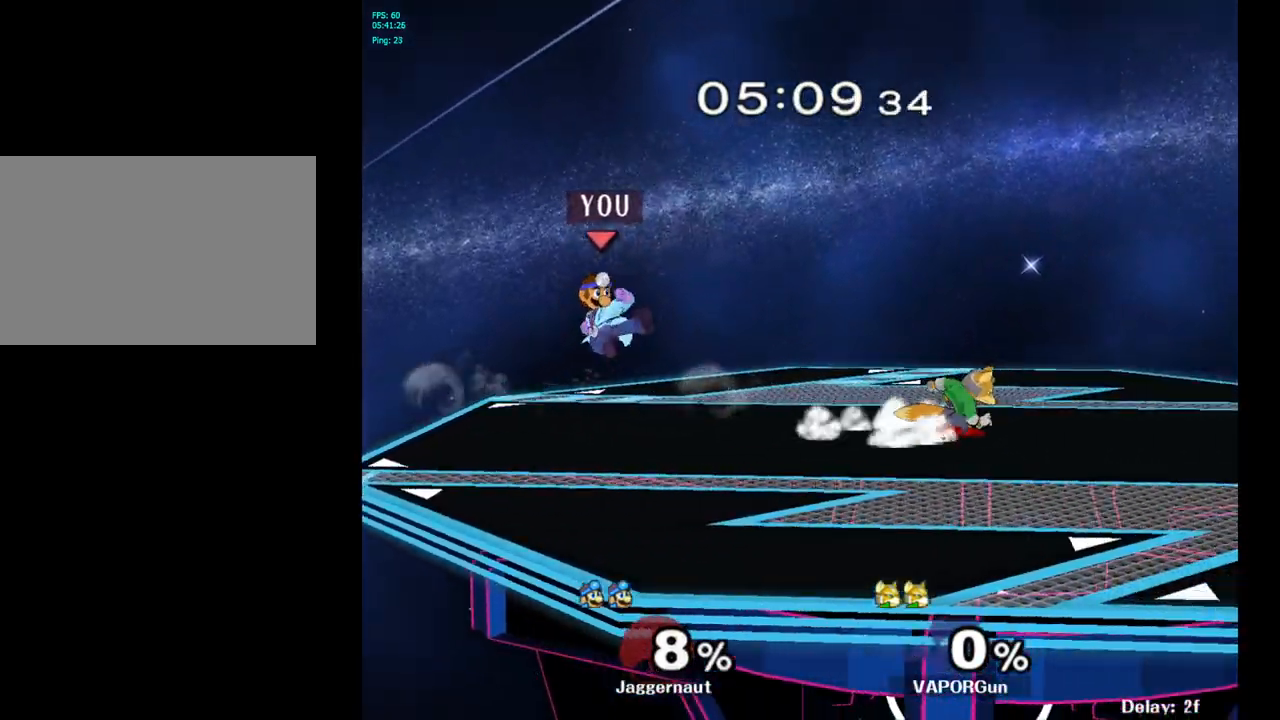
{"buttons": ["R1"], "left_stick": "left", "right_stick": "center", "events": [[183, "left_stick", "down"], [233, "R1", "down"], [367, "left_stick", "center"], [500, "left_stick", "left"]]}
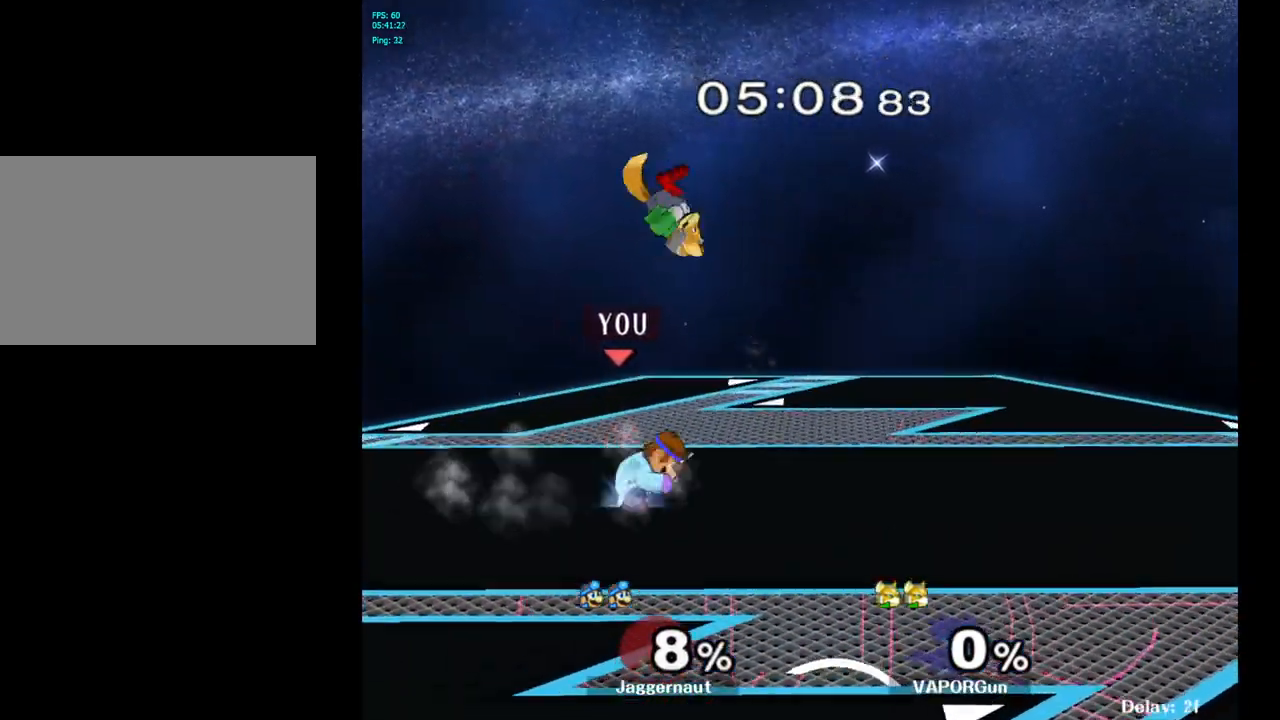
{"buttons": [], "left_stick": "center", "right_stick": "center", "events": [[233, "left_stick", "center"], [267, "R1", "up"]]}
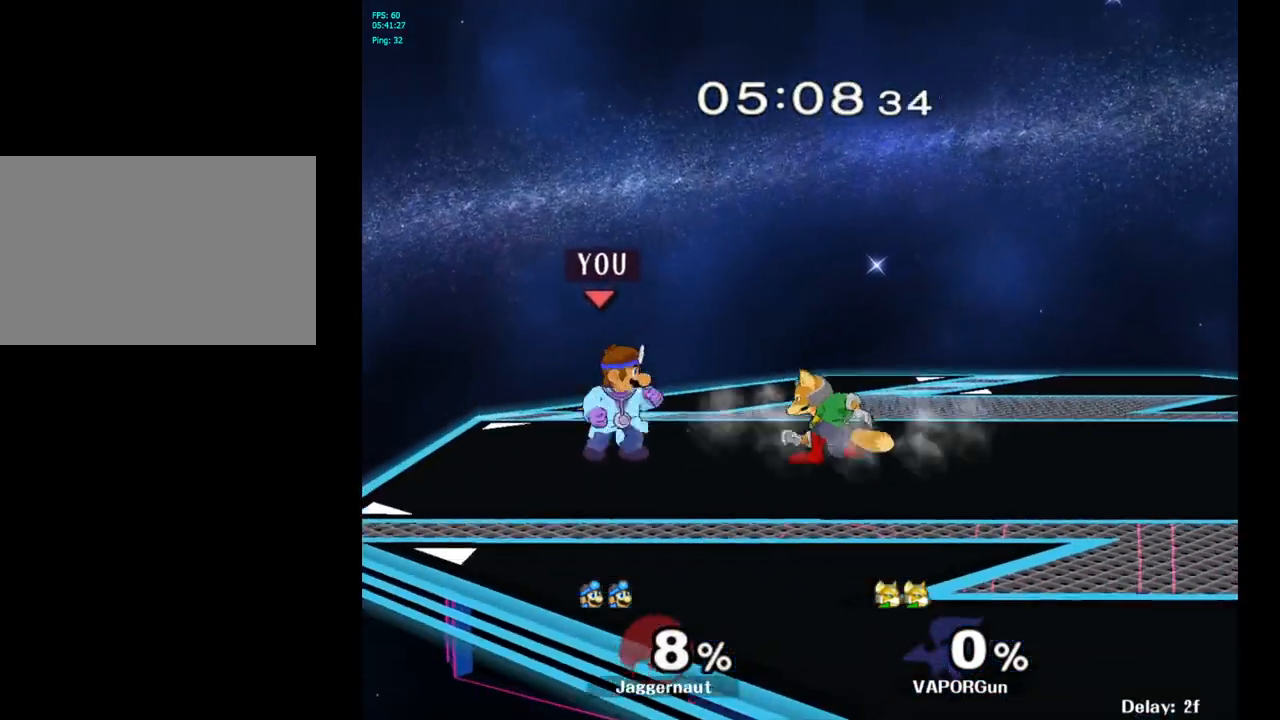
{"buttons": ["A"], "left_stick": "center", "right_stick": "center", "events": [[33, "A", "down"], [133, "A", "up"], [250, "left_stick", "right"], [317, "Y", "down"], [333, "Y", "up"], [450, "A", "down"], [467, "left_stick", "center"]]}
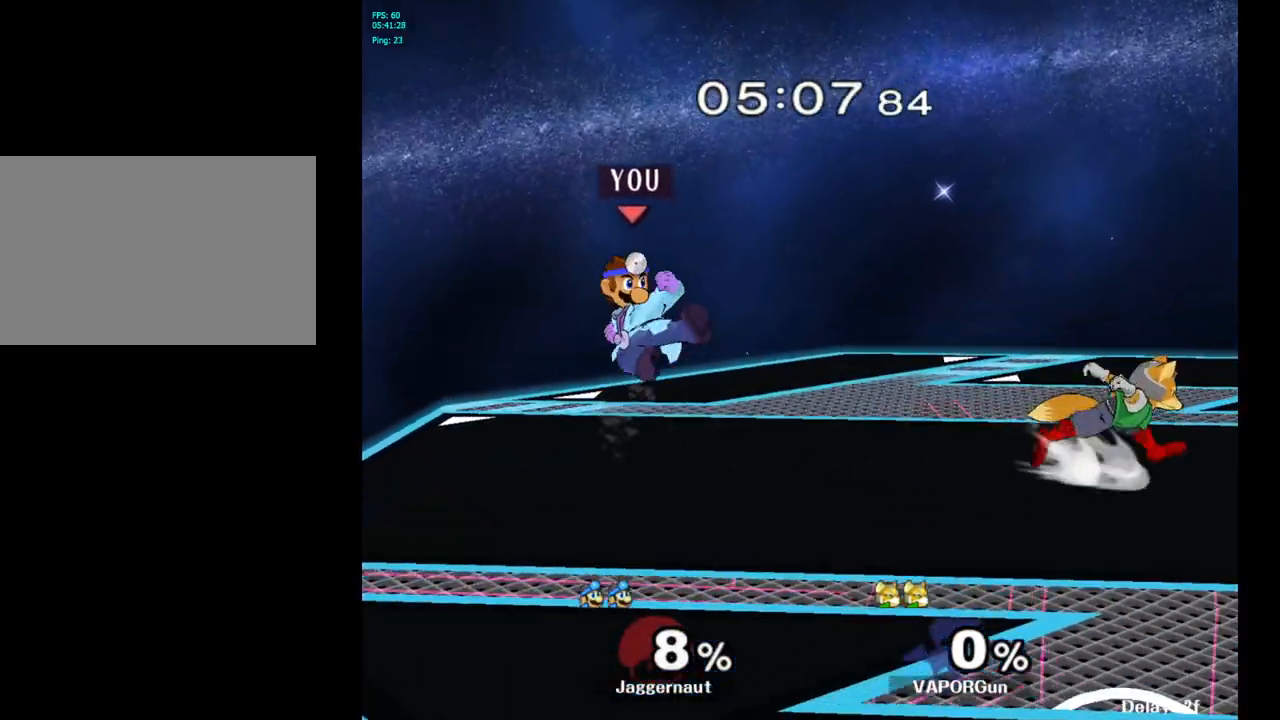
{"buttons": ["R1"], "left_stick": "center", "right_stick": "center", "events": [[33, "A", "up"], [183, "left_stick", "down"], [200, "R1", "down"], [350, "left_stick", "center"]]}
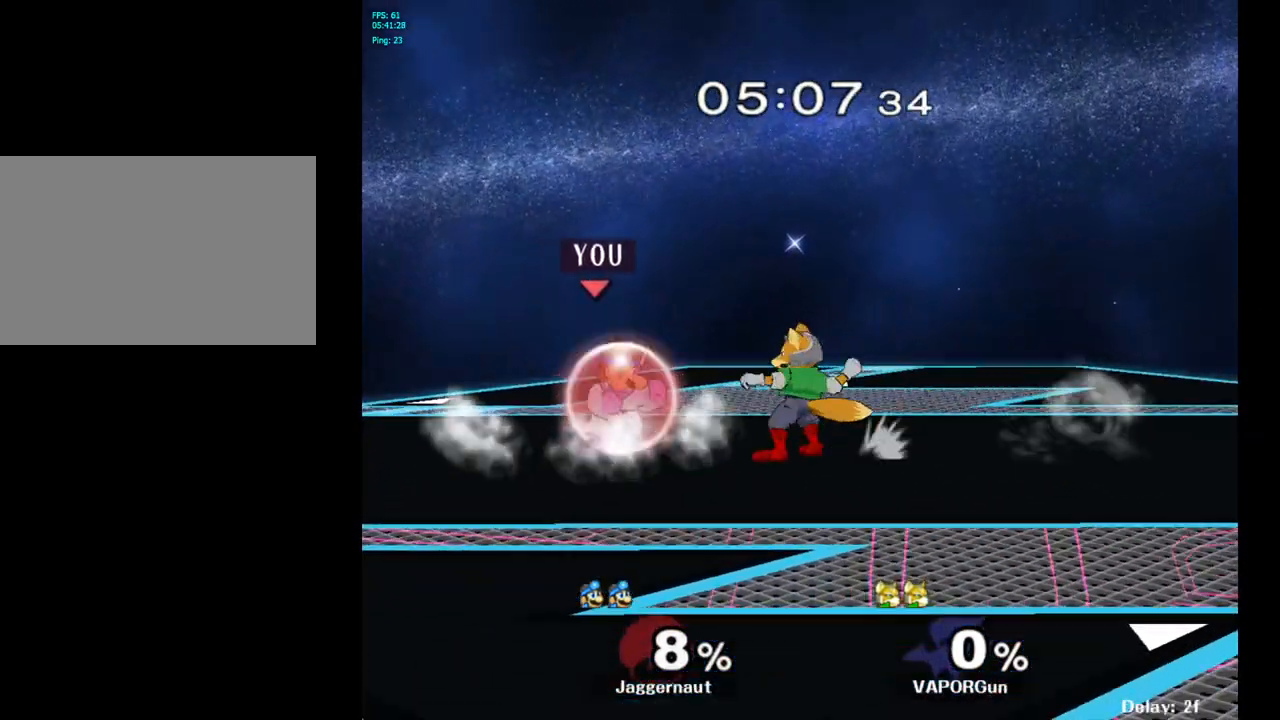
{"buttons": ["R1"], "left_stick": "right", "right_stick": "center", "events": [[483, "left_stick", "right"]]}
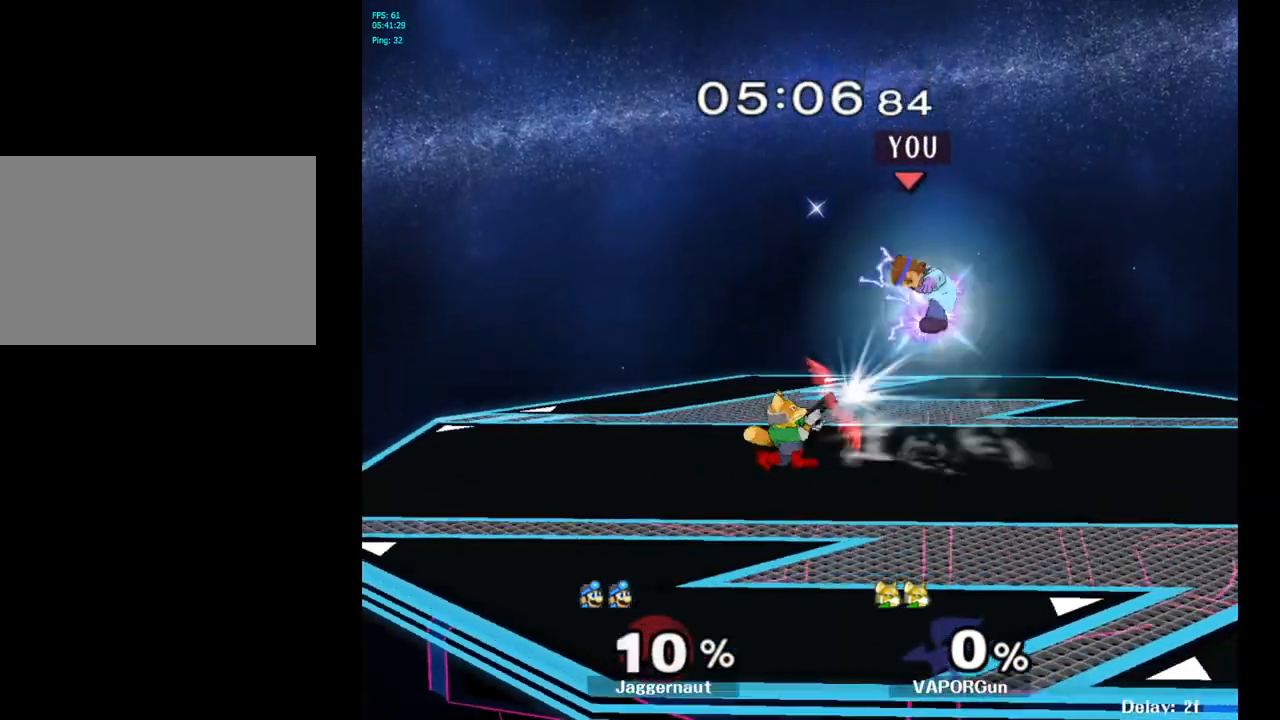
{"buttons": ["Y"], "left_stick": "center", "right_stick": "center", "events": [[50, "R1", "up"], [283, "left_stick", "center"], [467, "Y", "down"]]}
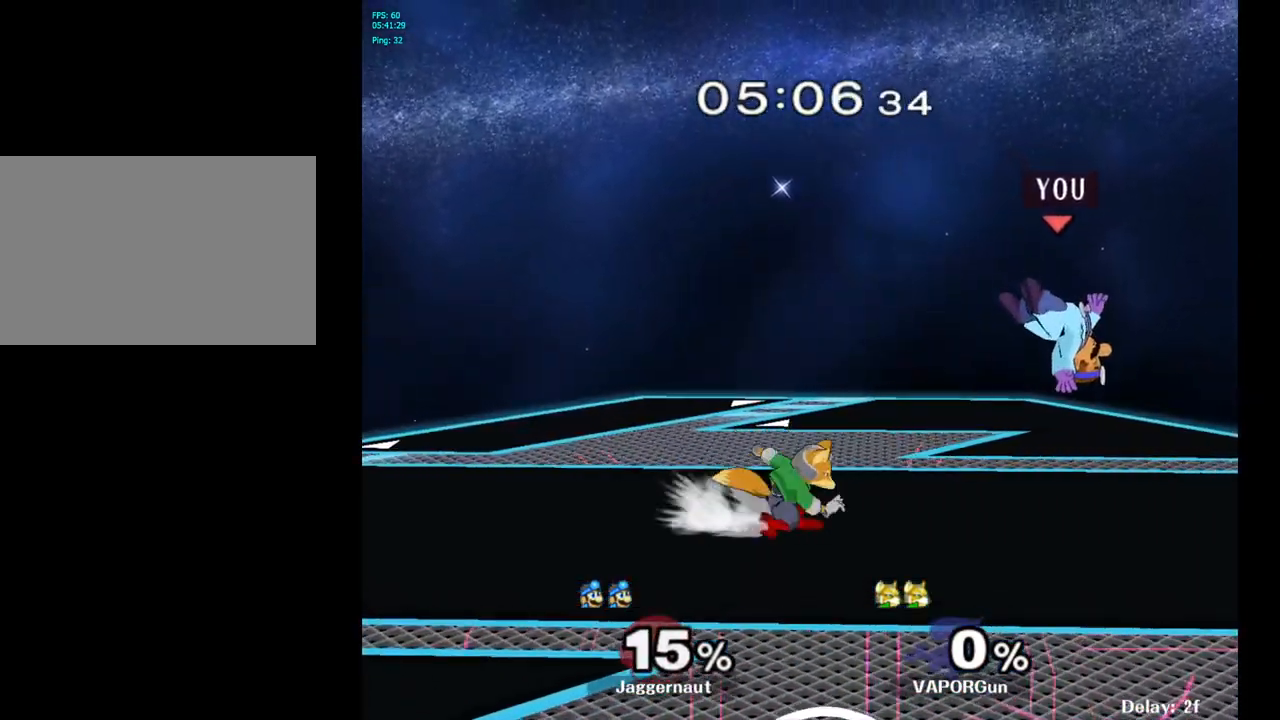
{"buttons": [], "left_stick": "down", "right_stick": "center", "events": [[17, "Y", "up"], [67, "Y", "down"], [117, "left_stick", "up-right"], [217, "Y", "up"], [300, "left_stick", "up-left"], [367, "left_stick", "center"], [417, "right_stick", "down"], [450, "left_stick", "down"], [500, "right_stick", "center"]]}
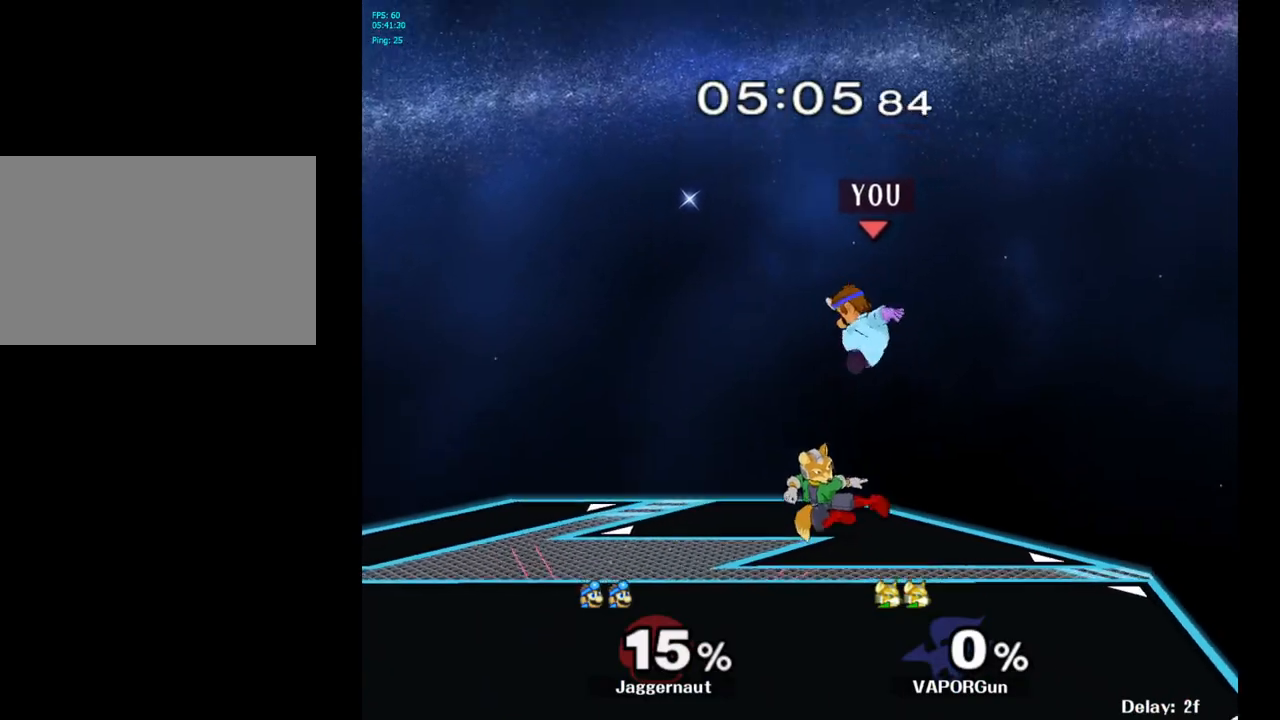
{"buttons": ["R1"], "left_stick": "up-right", "right_stick": "center", "events": [[167, "left_stick", "right"], [367, "R1", "down"], [433, "left_stick", "up-right"]]}
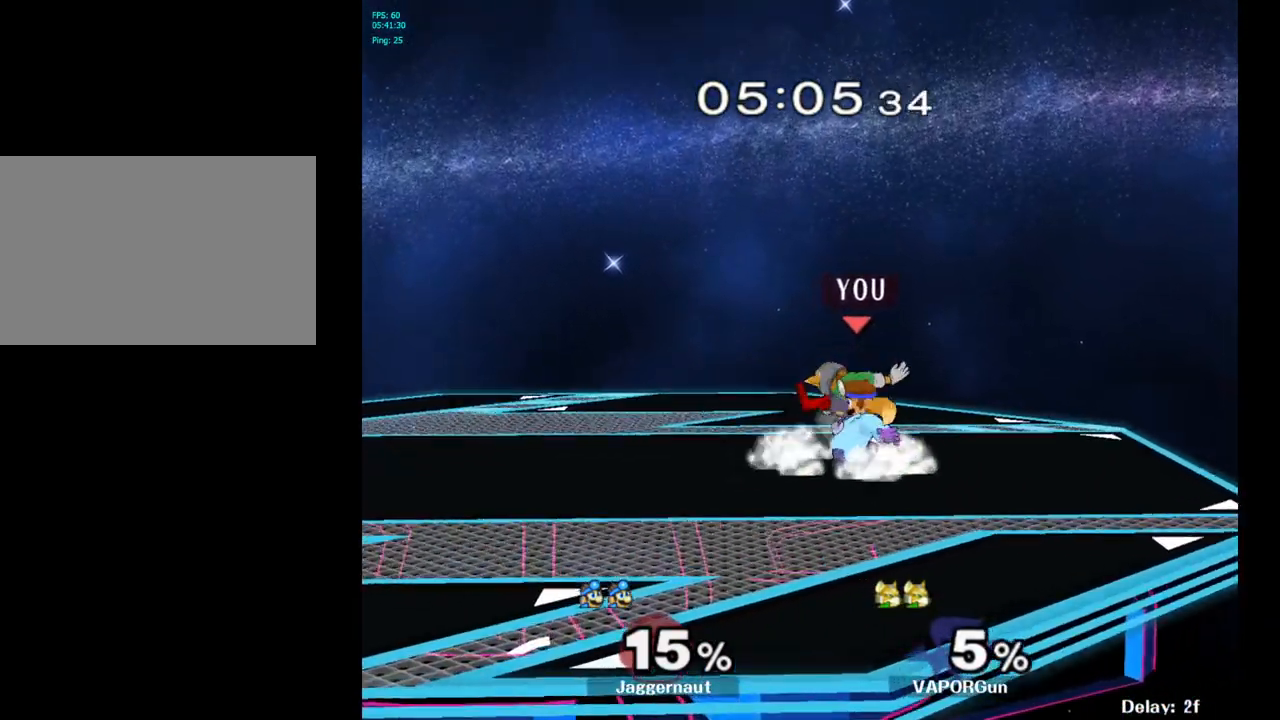
{"buttons": [], "left_stick": "up", "right_stick": "center", "events": [[17, "left_stick", "up"], [33, "R1", "up"], [167, "A", "down"], [267, "A", "up"], [317, "A", "down"], [383, "A", "up"]]}
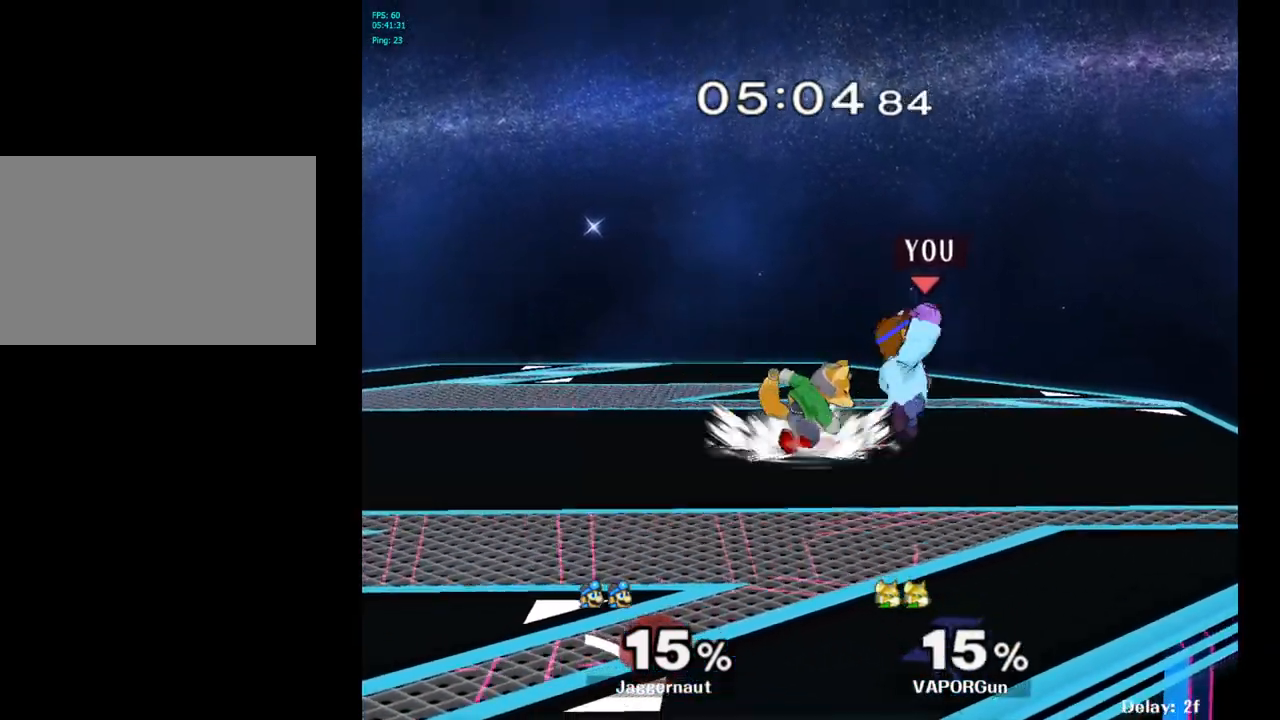
{"buttons": [], "left_stick": "center", "right_stick": "center", "events": [[200, "left_stick", "center"], [317, "A", "down"], [433, "A", "up"]]}
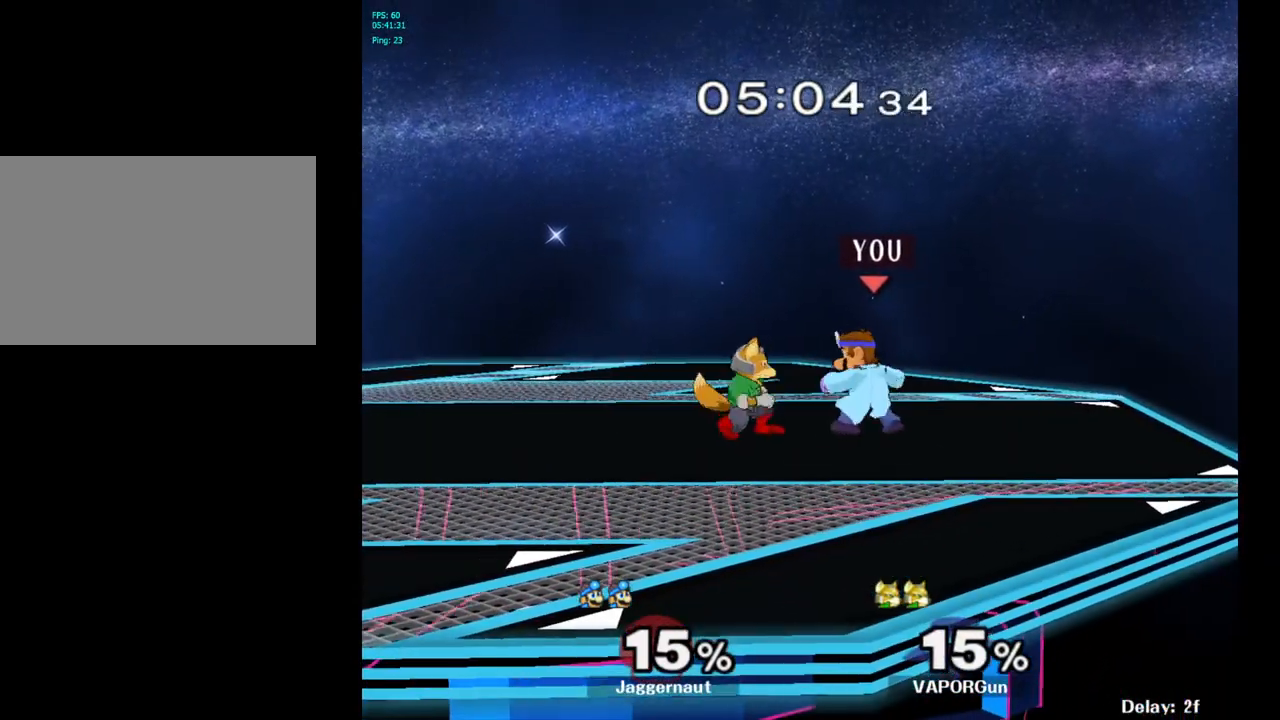
{"buttons": [], "left_stick": "center", "right_stick": "center", "events": [[83, "A", "down"], [183, "A", "up"], [233, "A", "down"], [350, "A", "up"], [400, "A", "down"], [500, "A", "up"]]}
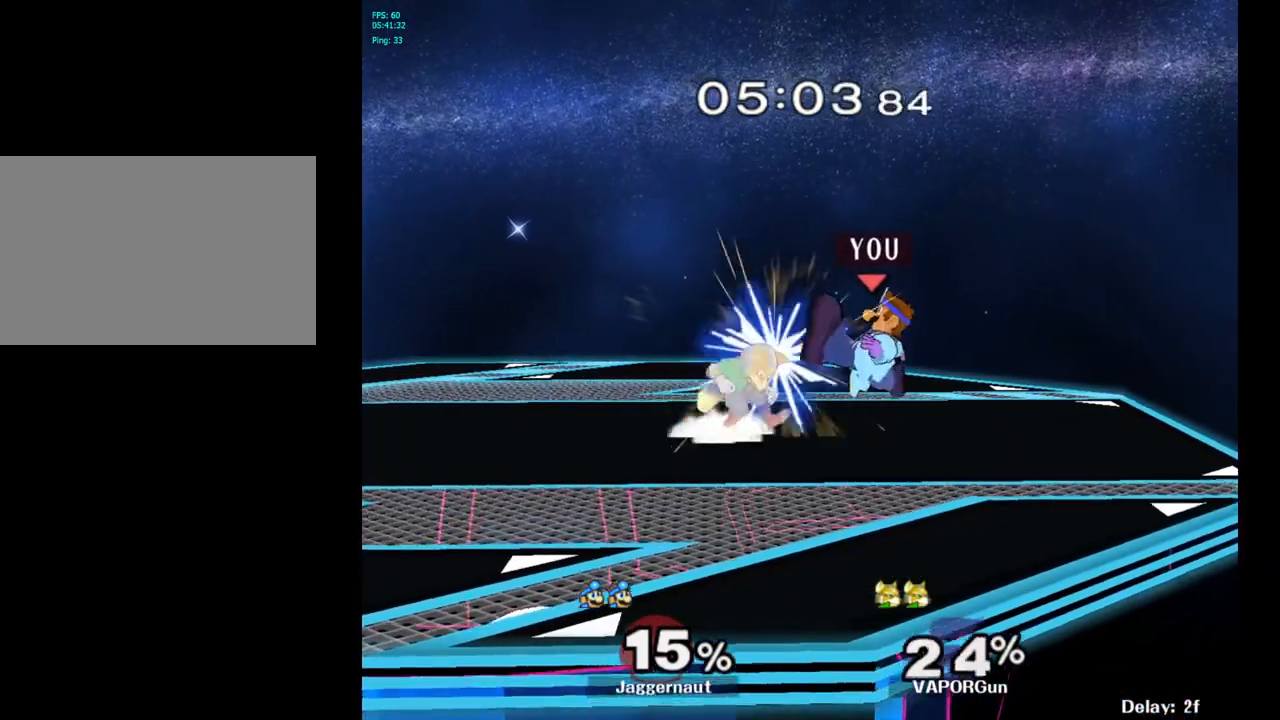
{"buttons": ["Y"], "left_stick": "left", "right_stick": "center", "events": [[450, "left_stick", "left"], [500, "Y", "down"]]}
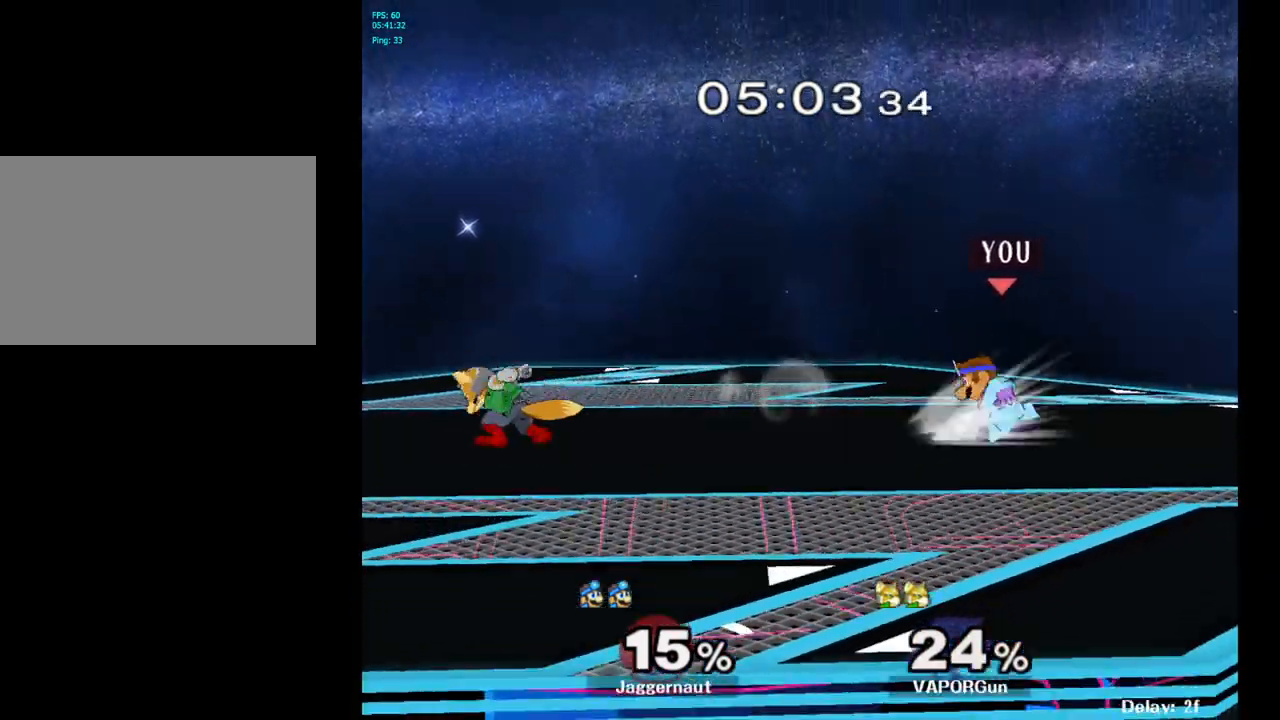
{"buttons": [], "left_stick": "down", "right_stick": "center", "events": [[17, "Y", "up"], [133, "A", "down"], [133, "left_stick", "center"], [217, "A", "up"], [500, "left_stick", "down"]]}
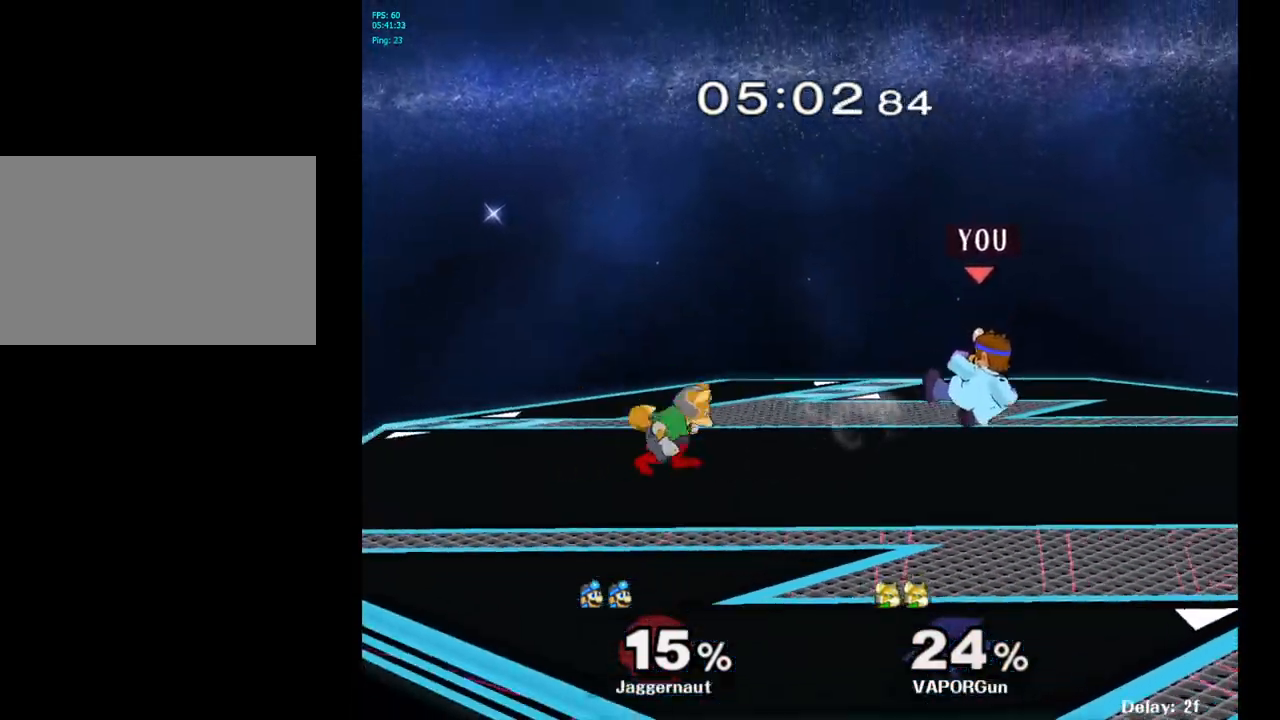
{"buttons": ["R1"], "left_stick": "right", "right_stick": "center", "events": [[33, "R1", "down"], [183, "left_stick", "center"], [250, "left_stick", "right"]]}
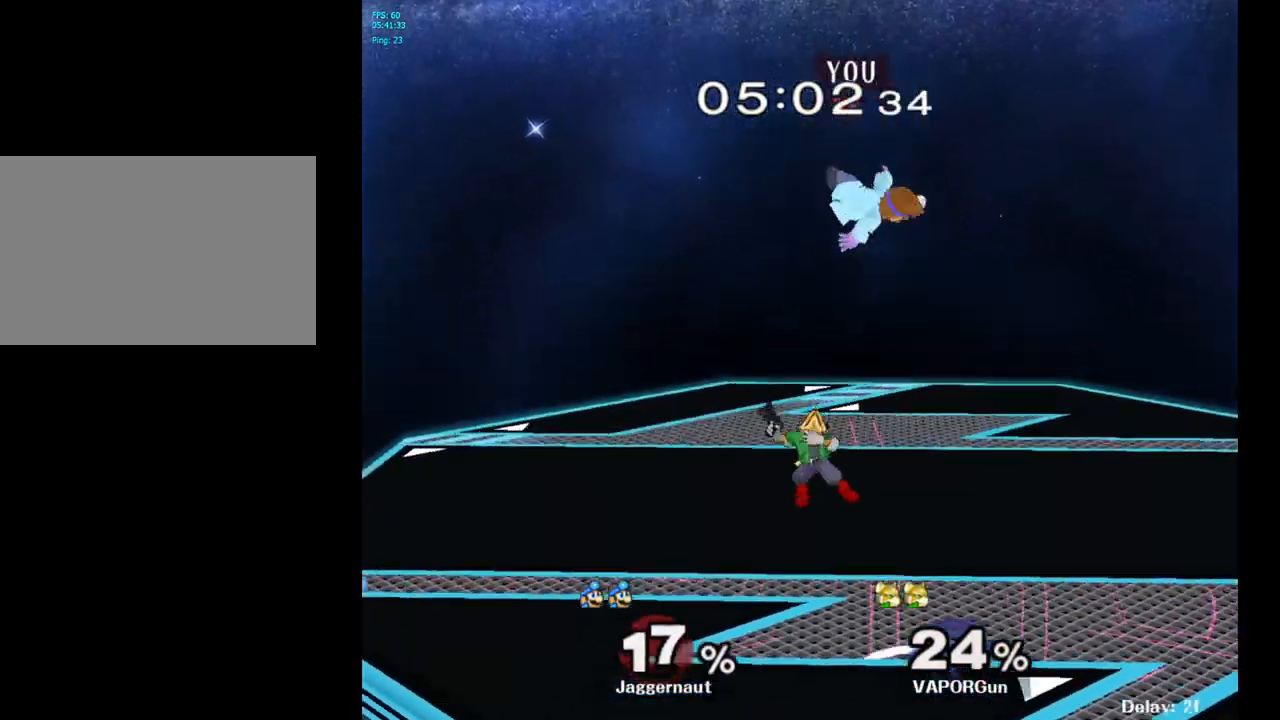
{"buttons": [], "left_stick": "up", "right_stick": "center", "events": [[183, "R1", "up"], [333, "left_stick", "center"], [367, "Y", "down"], [483, "Y", "up"], [500, "left_stick", "up"]]}
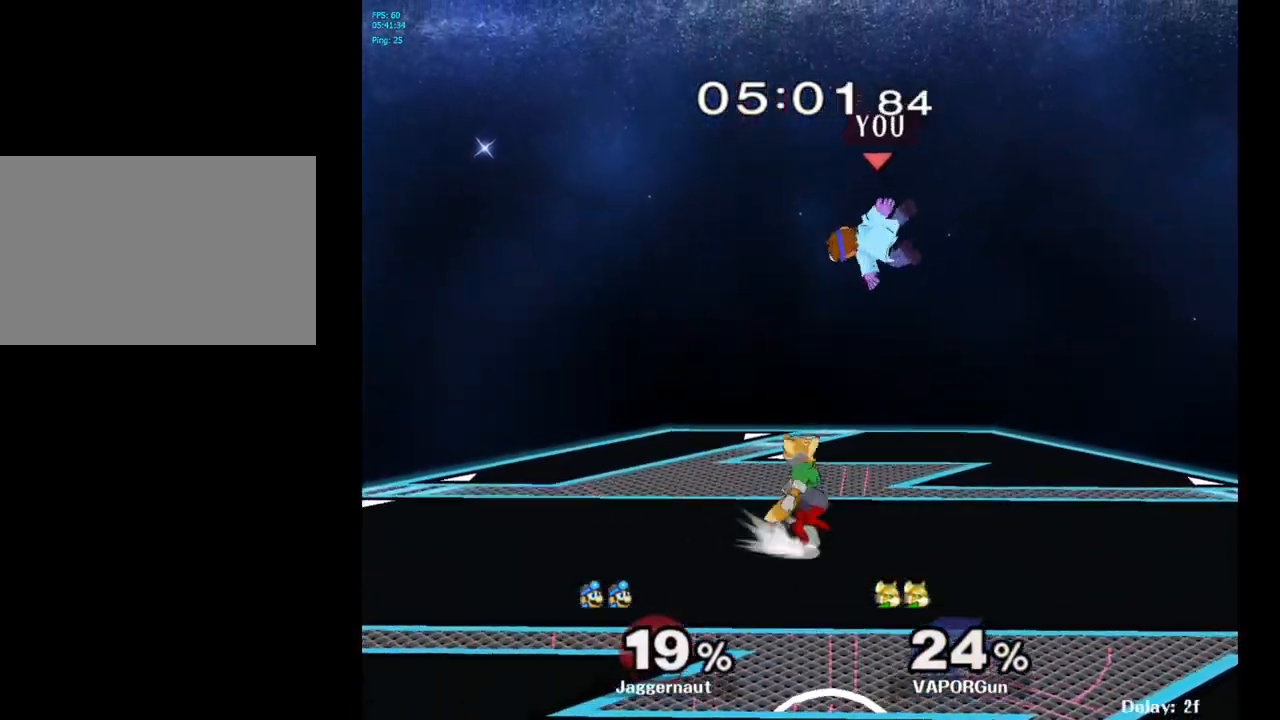
{"buttons": [], "left_stick": "center", "right_stick": "center", "events": [[50, "Y", "down"], [100, "Y", "up"], [167, "Y", "down"], [300, "Y", "up"], [483, "left_stick", "center"]]}
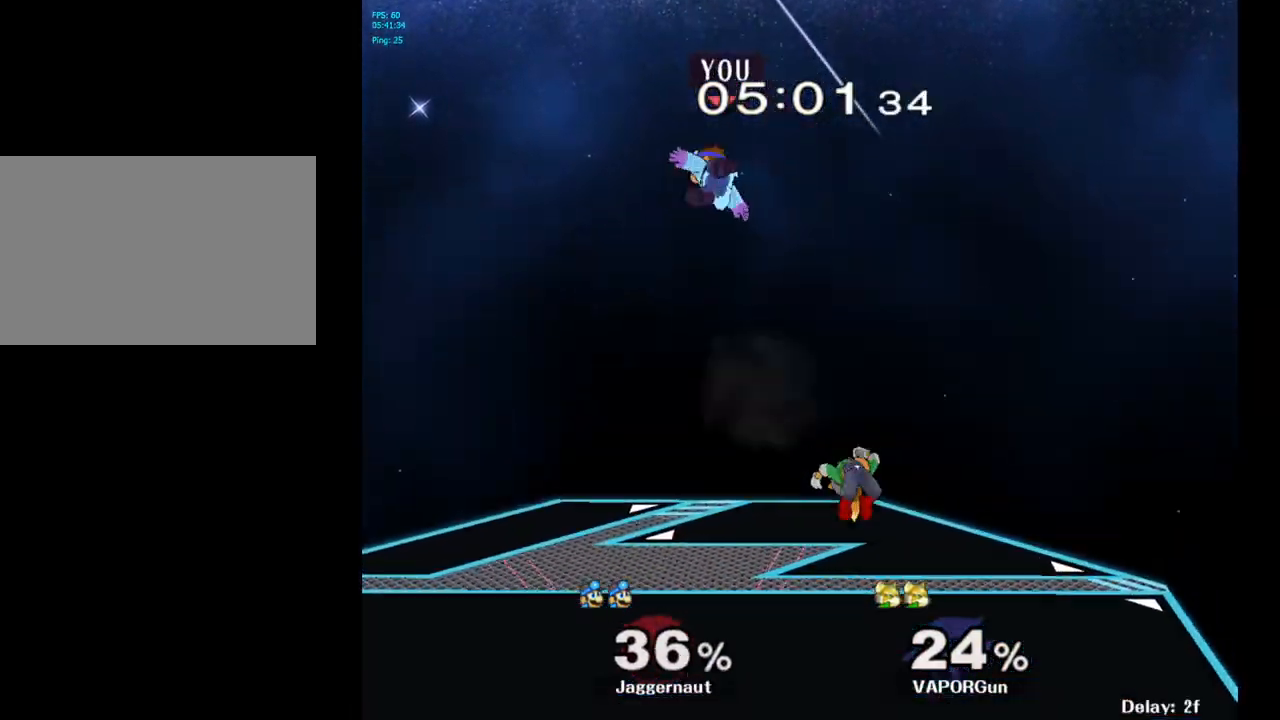
{"buttons": [], "left_stick": "left", "right_stick": "center", "events": [[267, "left_stick", "left"]]}
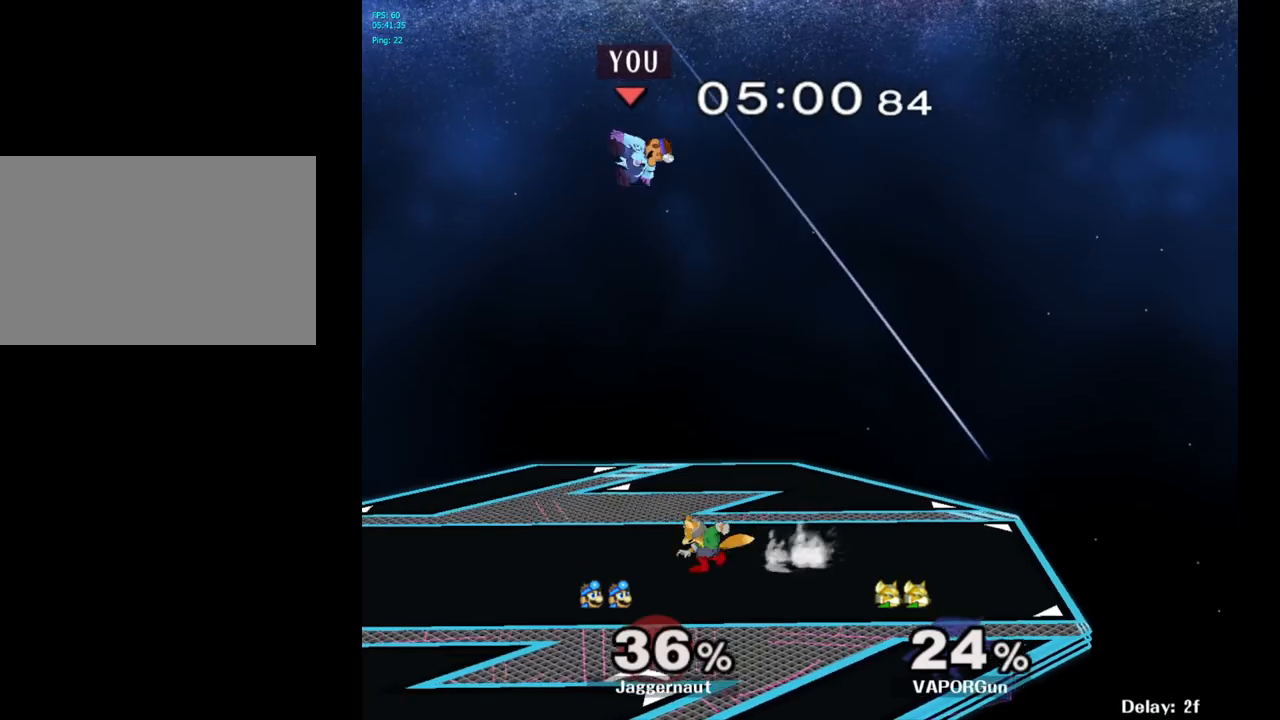
{"buttons": [], "left_stick": "right", "right_stick": "center", "events": [[67, "right_stick", "down"], [100, "left_stick", "up-right"], [217, "right_stick", "center"], [233, "left_stick", "down"], [367, "left_stick", "right"]]}
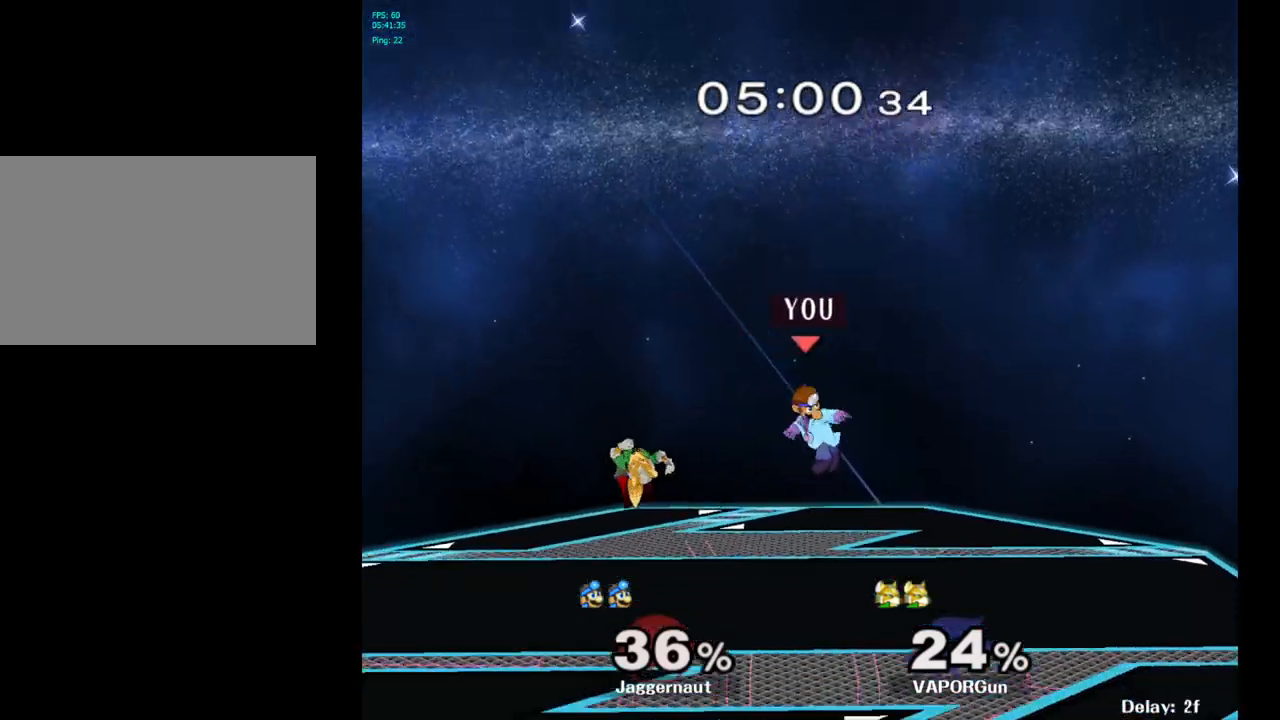
{"buttons": [], "left_stick": "right", "right_stick": "center", "events": [[283, "left_stick", "center"], [433, "left_stick", "right"]]}
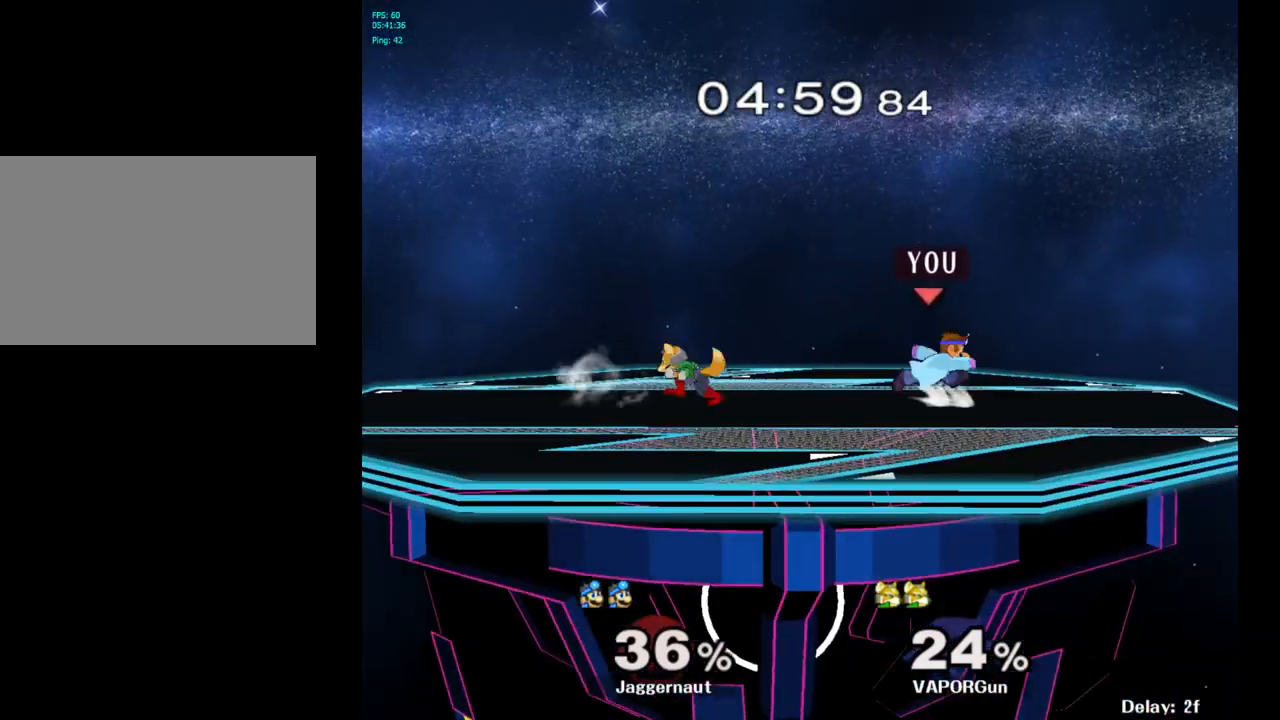
{"buttons": [], "left_stick": "left", "right_stick": "center", "events": [[200, "Y", "down"], [233, "left_stick", "left"], [250, "Y", "up"], [350, "left_stick", "center"], [483, "left_stick", "left"]]}